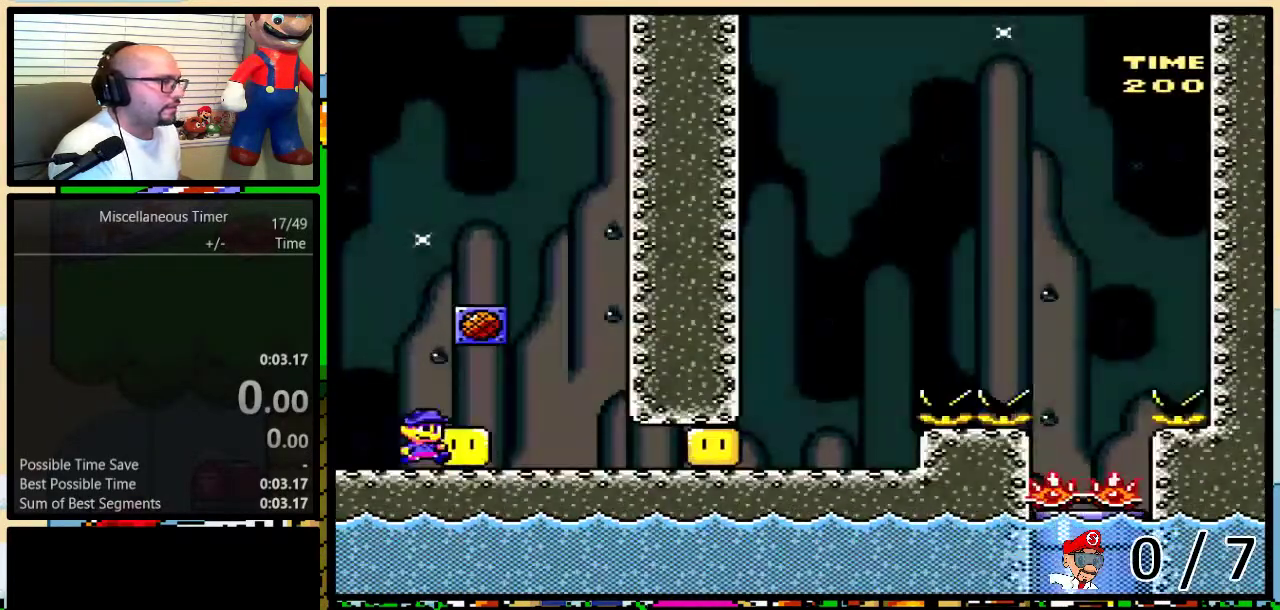
Gameplay with a controller (Nintendo layout); each line is a JSON object with the inputs held at the frame after it. "events" lists button and stick changes between this image and that frame as [ms after this image, input, new state], when the widget could be followed in between. Not read: L3 R3 SELECT.
{"buttons": ["Y", "R1", "DPAD_RIGHT"], "events": [[100, "R1", "up"], [100, "Y", "up"], [150, "Y", "down"], [283, "R1", "down"]]}
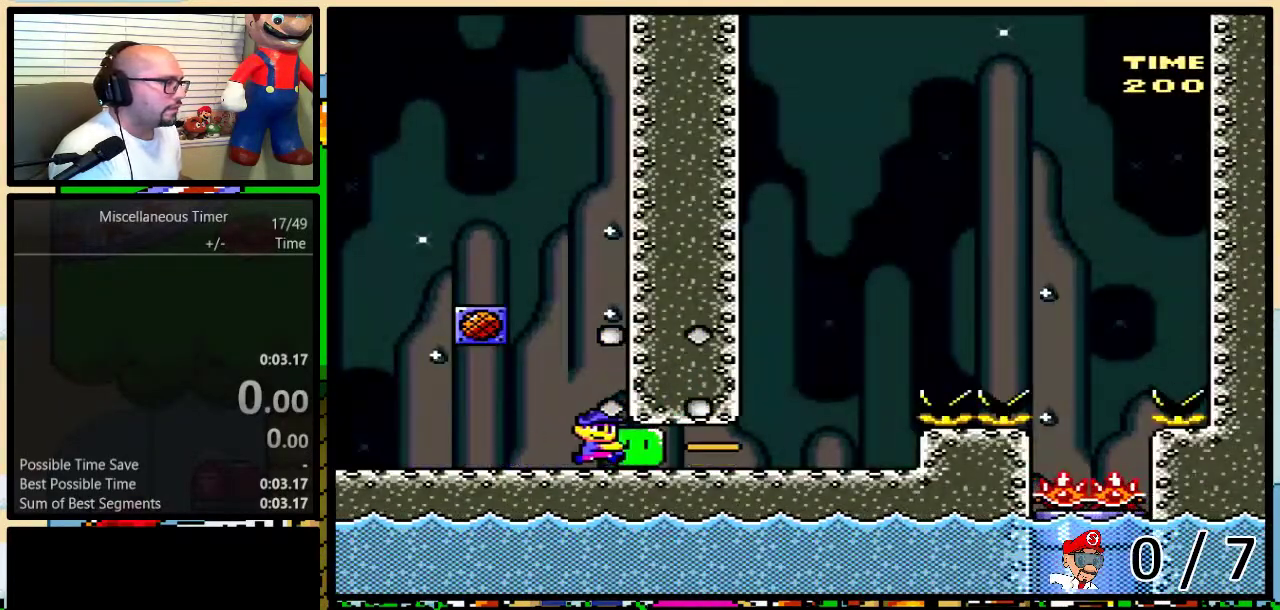
{"buttons": ["X", "DPAD_UP", "DPAD_RIGHT"], "events": [[117, "DPAD_RIGHT", "up"], [150, "R1", "up"], [150, "Y", "up"], [217, "X", "down"], [283, "DPAD_RIGHT", "down"], [283, "DPAD_UP", "down"], [400, "A", "down"], [500, "A", "up"]]}
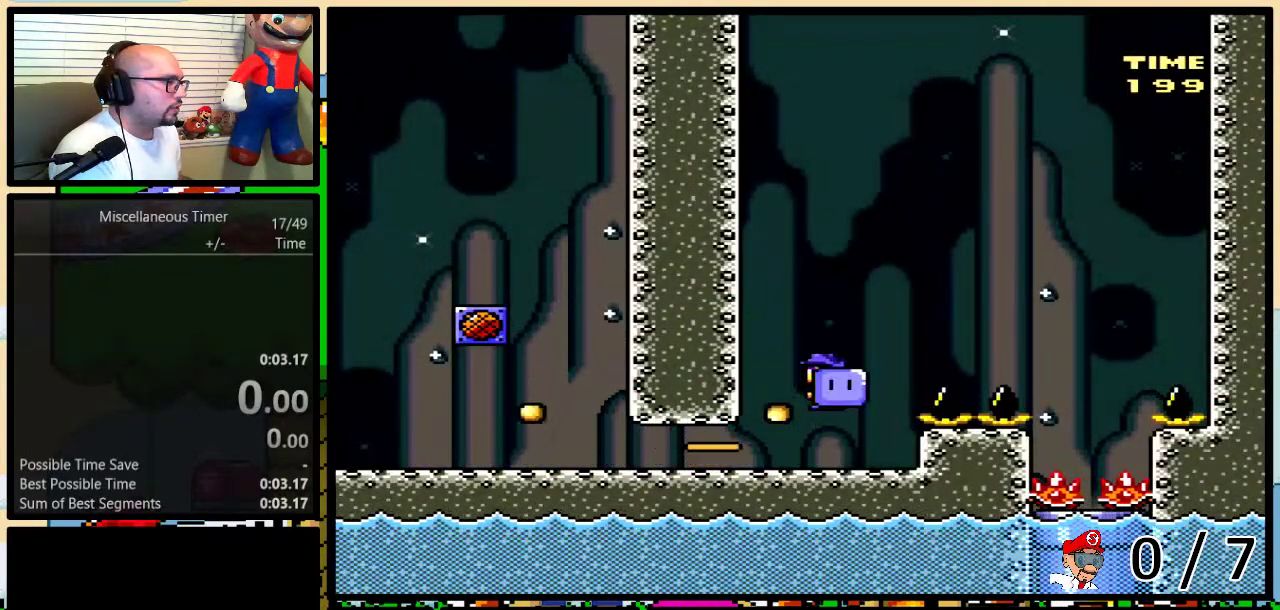
{"buttons": ["X", "DPAD_LEFT"], "events": [[67, "A", "down"], [250, "DPAD_UP", "up"], [350, "A", "up"], [467, "DPAD_LEFT", "down"], [467, "DPAD_RIGHT", "up"]]}
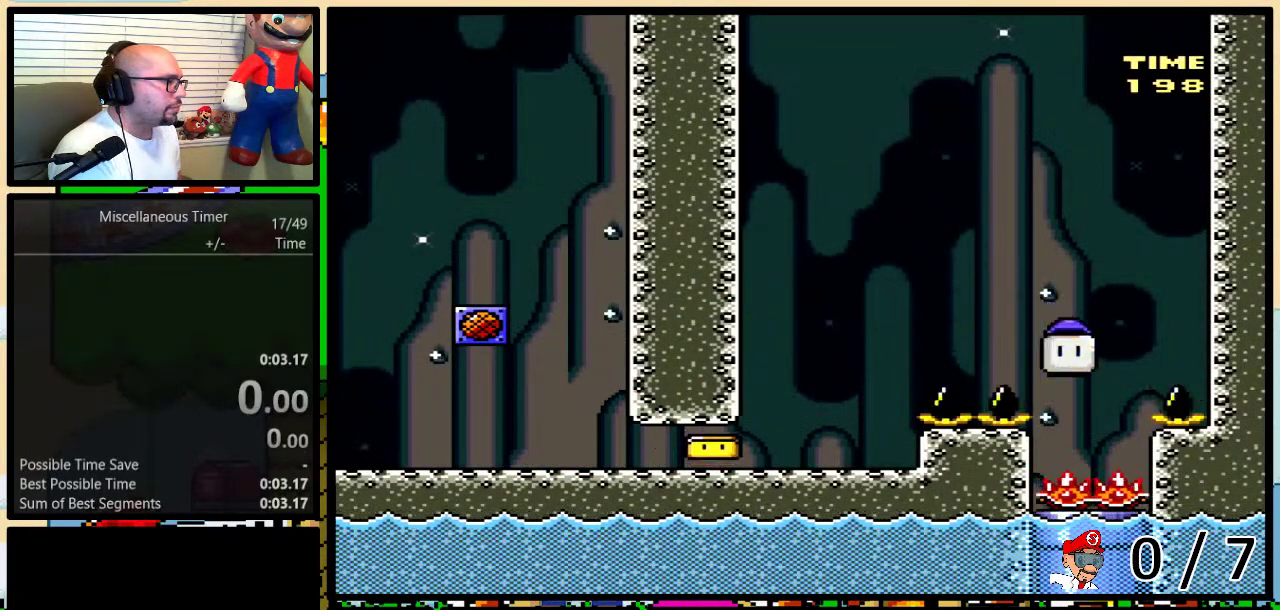
{"buttons": ["X", "DPAD_DOWN"], "events": [[83, "DPAD_DOWN", "down"], [117, "DPAD_LEFT", "up"], [183, "R1", "down"], [250, "R1", "up"]]}
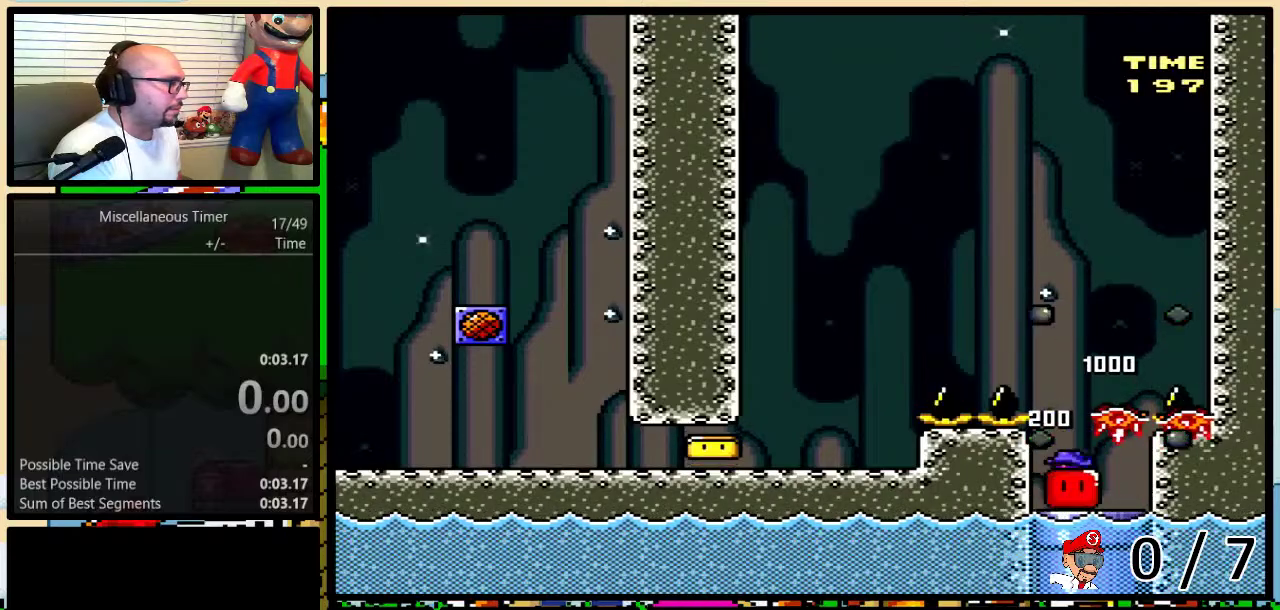
{"buttons": ["Y", "L1"], "events": [[283, "DPAD_DOWN", "up"], [350, "X", "up"], [400, "L1", "down"], [467, "Y", "down"]]}
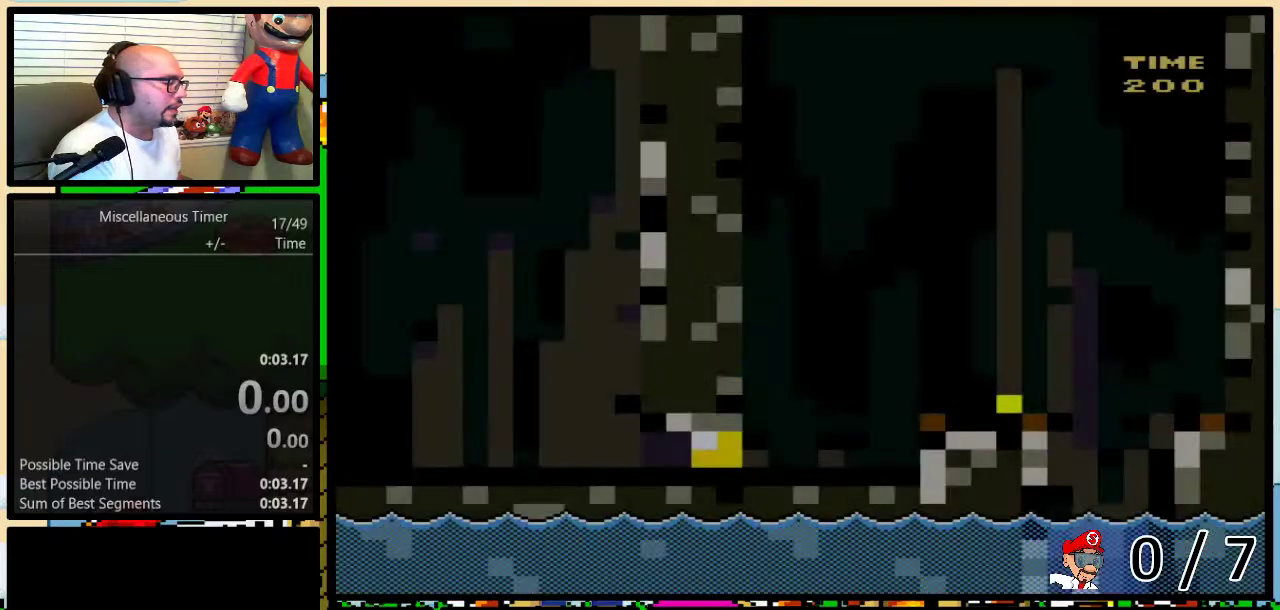
{"buttons": ["Y", "DPAD_RIGHT"], "events": [[33, "L1", "up"], [50, "DPAD_RIGHT", "down"], [100, "DPAD_UP", "down"], [150, "DPAD_UP", "up"], [317, "R1", "down"], [400, "R1", "up"], [400, "Y", "up"], [500, "Y", "down"]]}
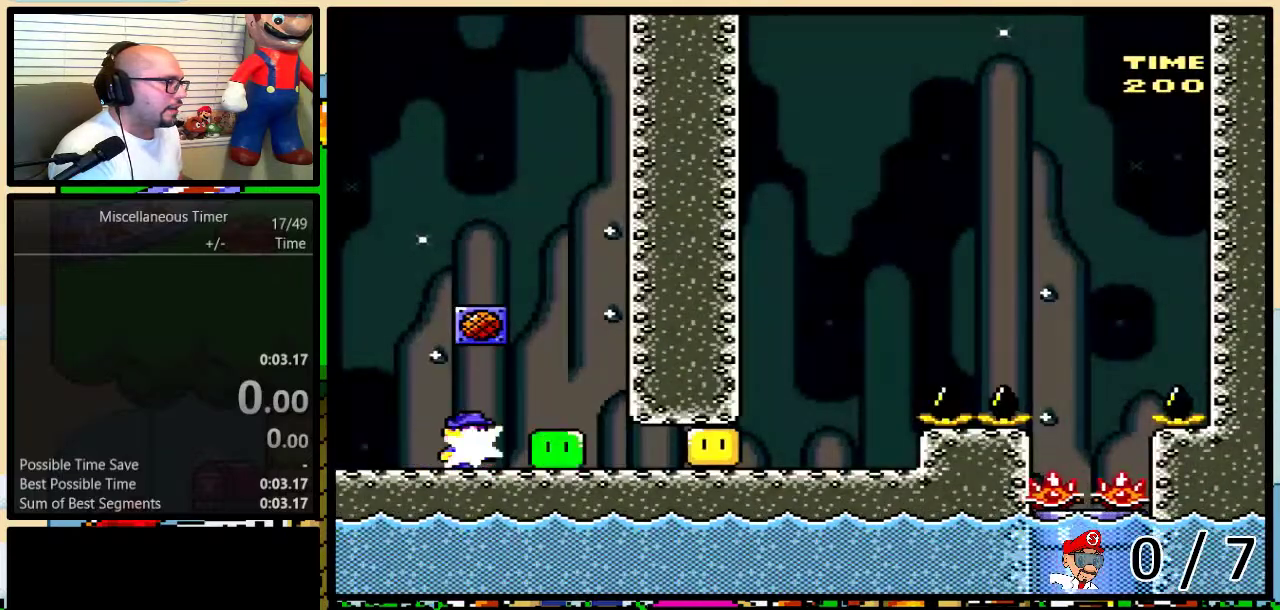
{"buttons": [], "events": [[100, "R1", "down"], [467, "DPAD_RIGHT", "up"], [467, "R1", "up"], [500, "Y", "up"]]}